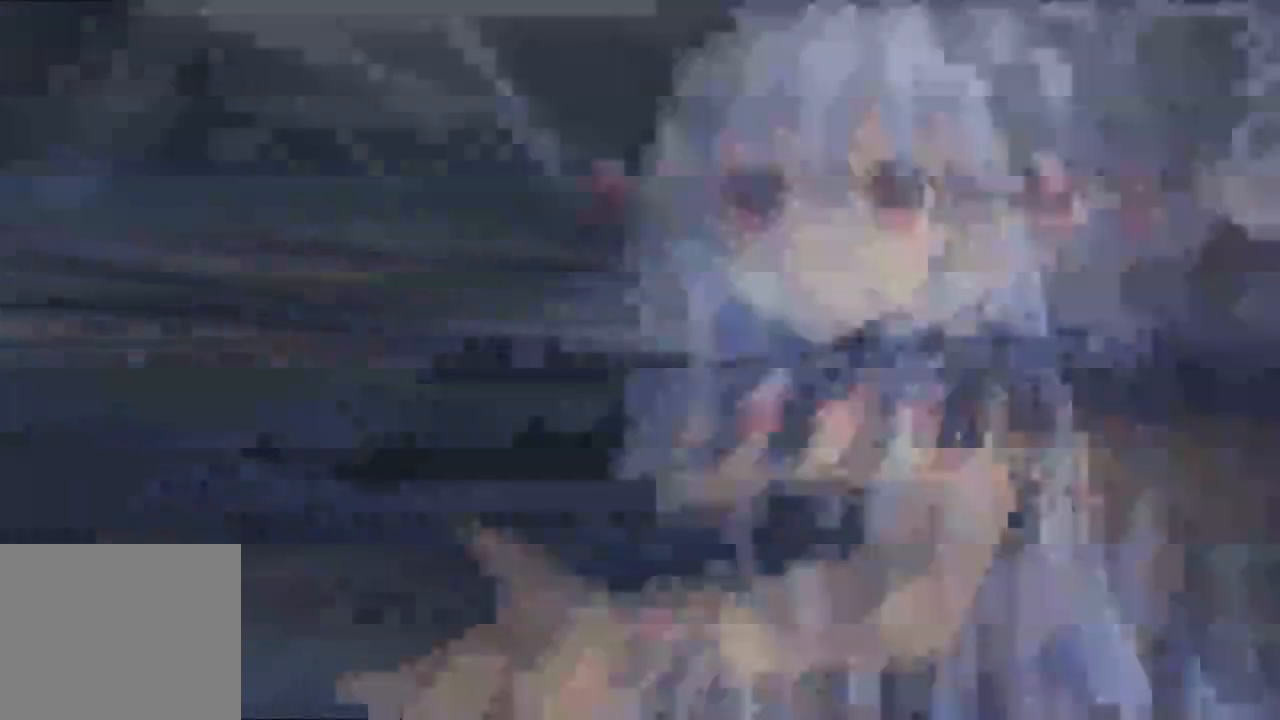
Gameplay with a controller (Xbox layout); each line is a JSON object with the inputs held at the frame after it (dt_ms = milliseconds from this image to that frame). "button_events" lists button changes between this image and that frame as [ms after this image, input, new state], when the widget could be followed in between (sticks are given only as held states). Not read: L3 R3.
{"dt_ms": 500, "buttons": [], "left_stick": "center", "right_stick": "center", "button_events": []}
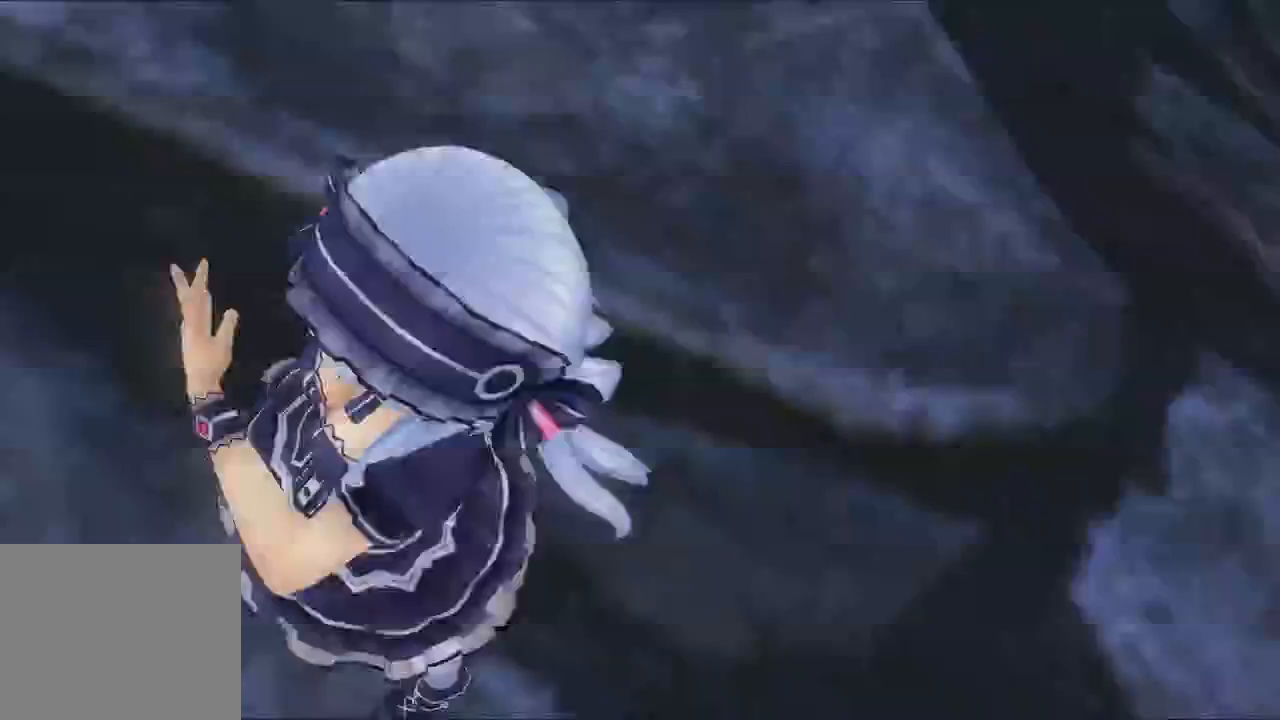
{"dt_ms": 500, "buttons": [], "left_stick": "center", "right_stick": "center", "button_events": []}
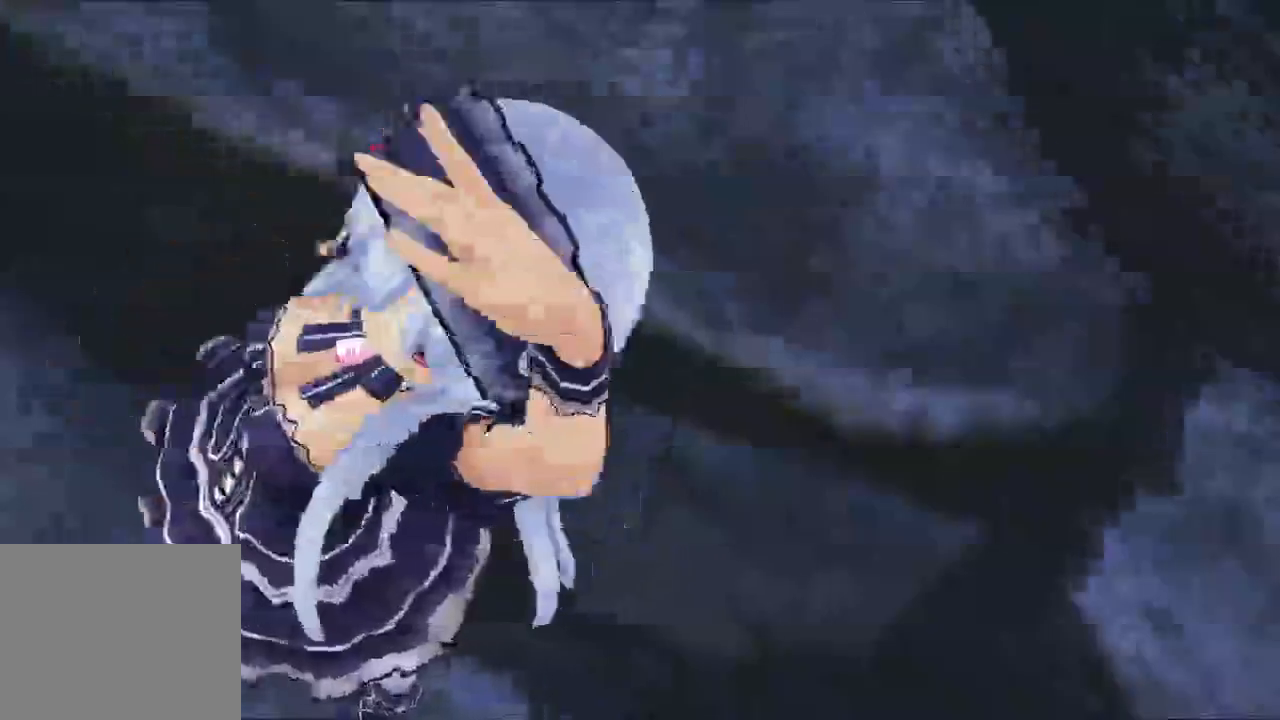
{"dt_ms": 500, "buttons": [], "left_stick": "center", "right_stick": "center"}
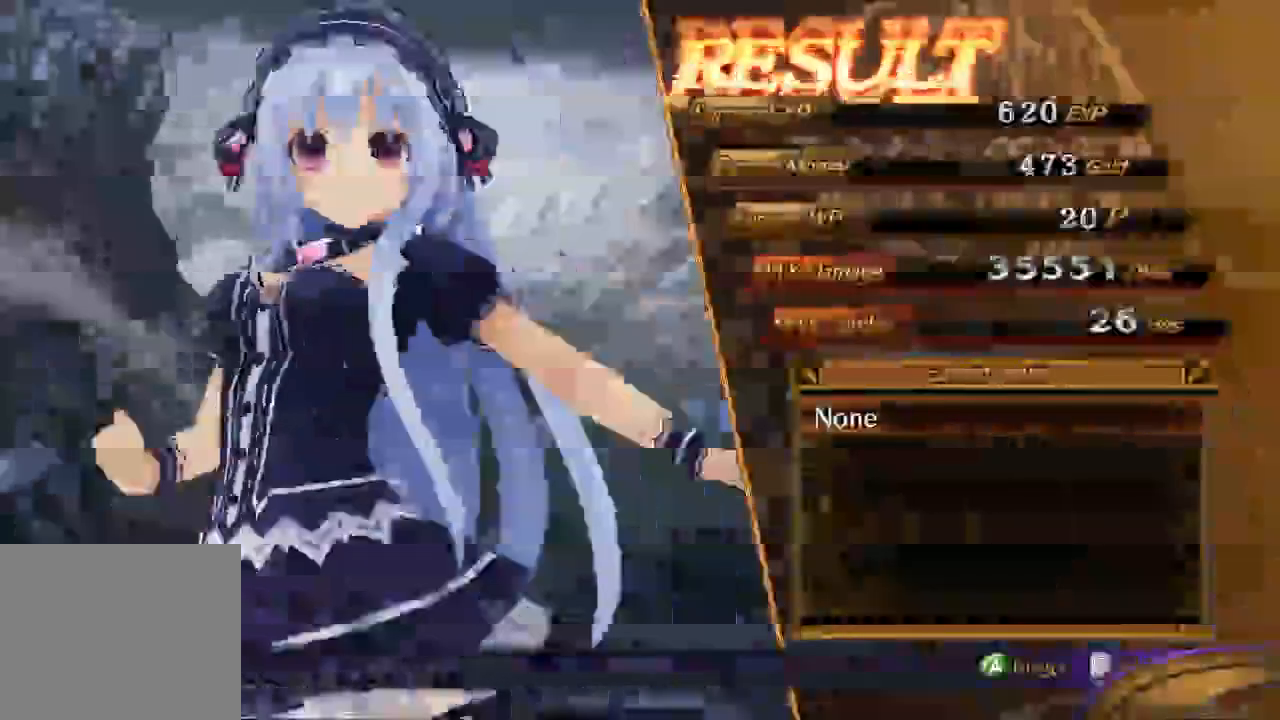
{"dt_ms": 1000, "buttons": [], "left_stick": "center", "right_stick": "center", "button_events": [[333, "A", "down"], [500, "A", "up"]]}
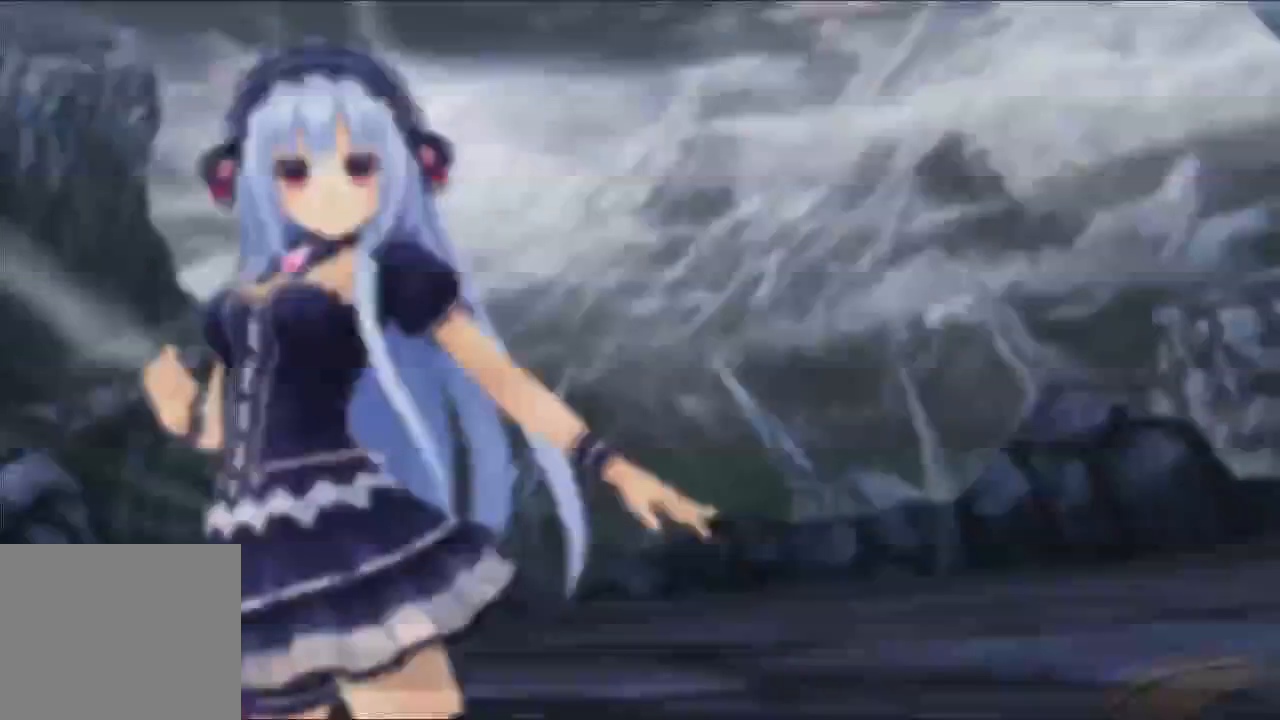
{"dt_ms": 500, "buttons": [], "left_stick": "center", "right_stick": "center", "button_events": []}
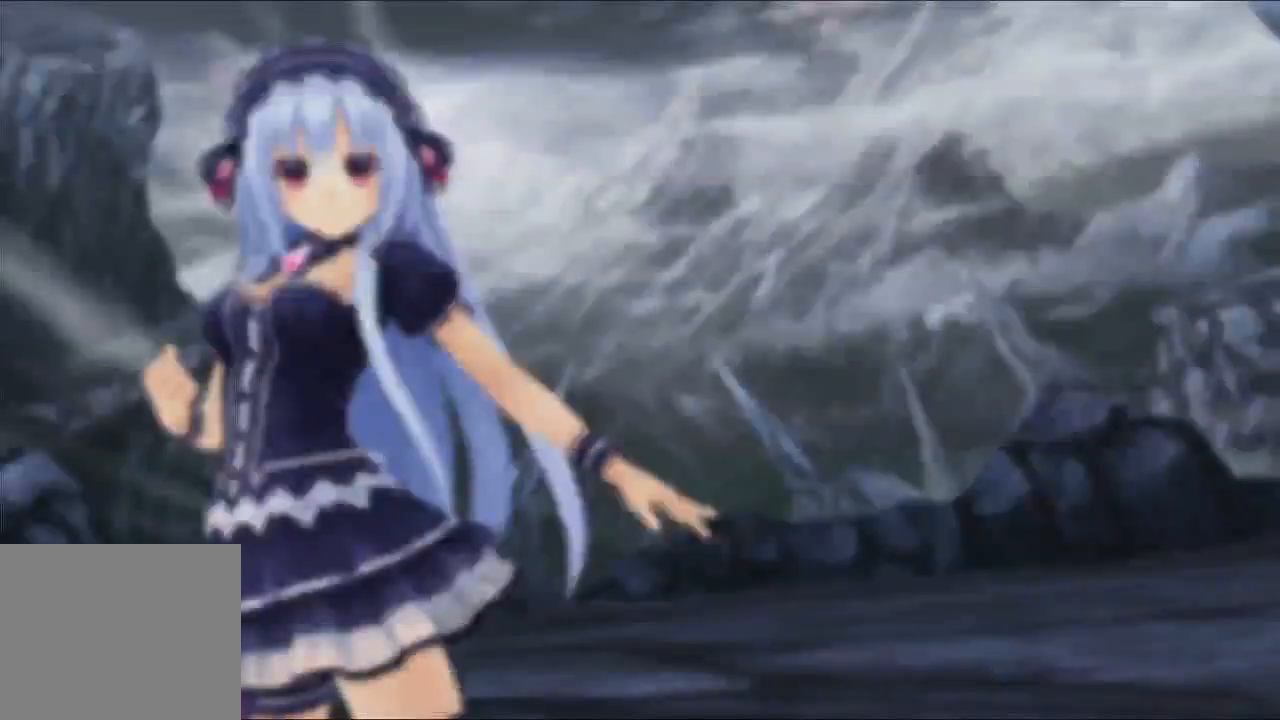
{"dt_ms": 500, "buttons": [], "left_stick": "center", "right_stick": "center", "button_events": []}
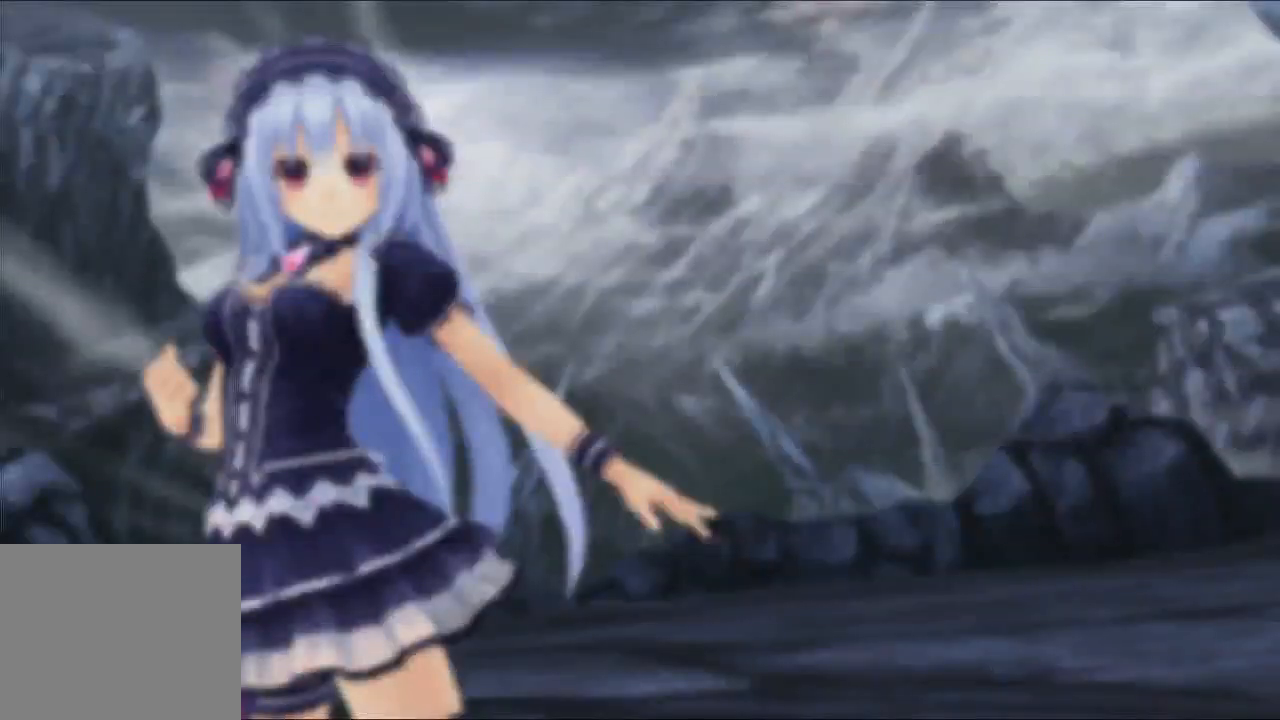
{"dt_ms": 500, "buttons": [], "left_stick": "center", "right_stick": "center", "button_events": []}
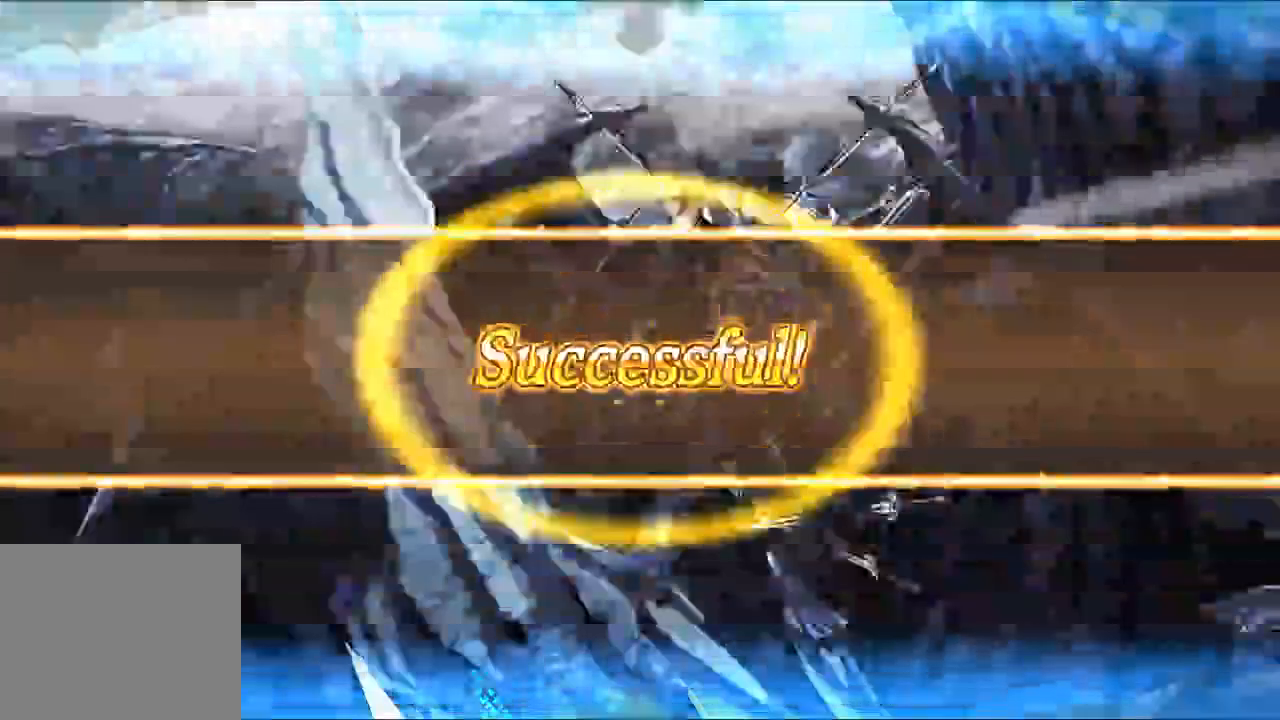
{"dt_ms": 500, "buttons": [], "left_stick": "center", "right_stick": "center", "button_events": [[133, "A", "down"], [500, "A", "up"]]}
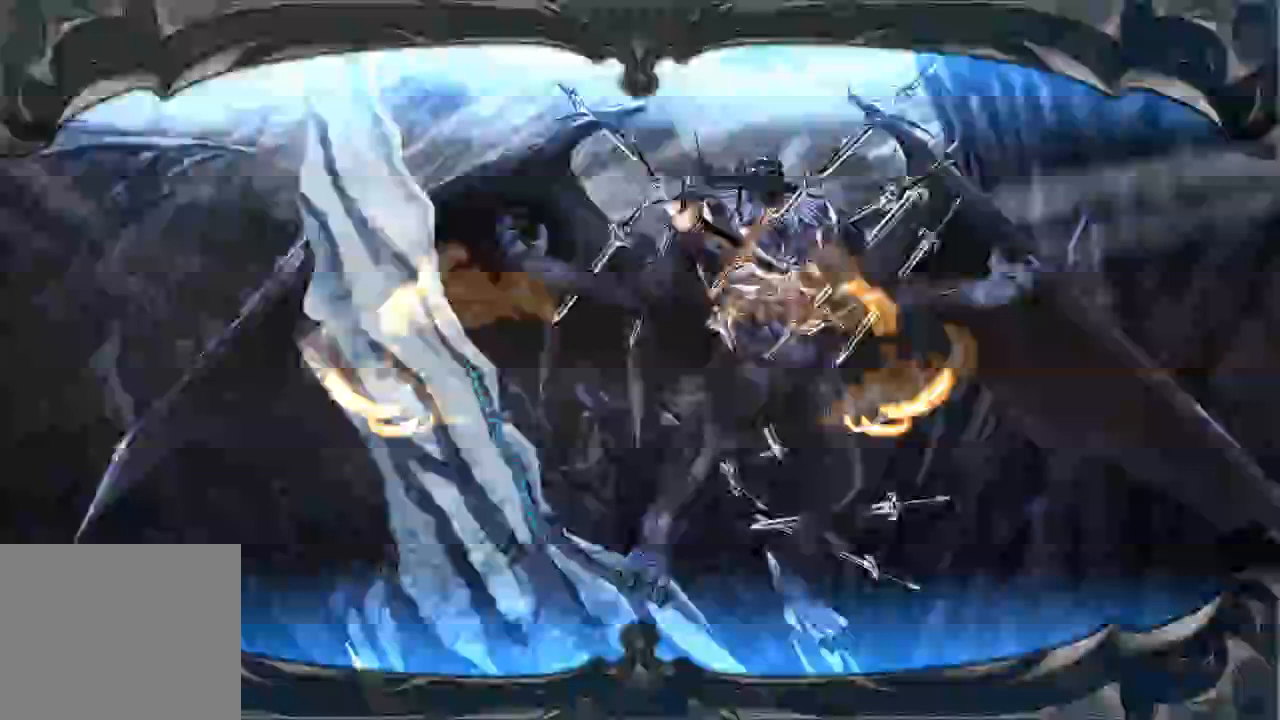
{"dt_ms": 500, "buttons": [], "left_stick": "center", "right_stick": "center", "button_events": []}
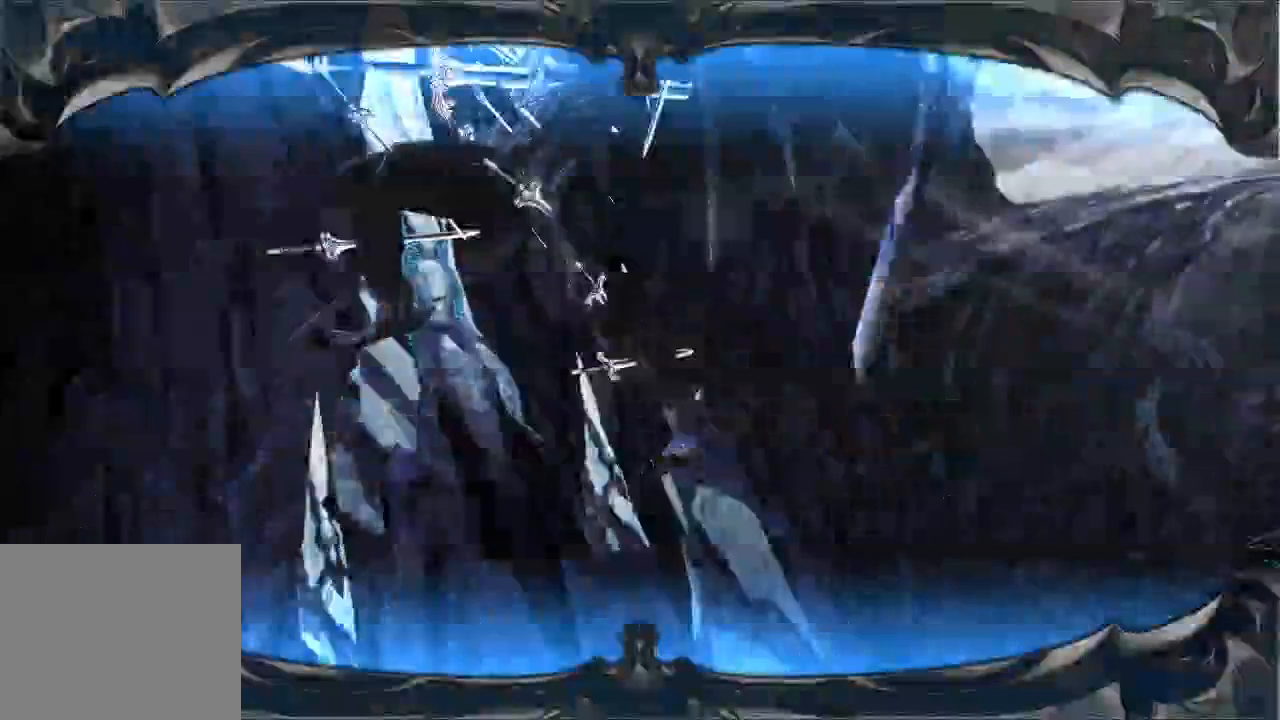
{"dt_ms": 500, "buttons": [], "left_stick": "center", "right_stick": "center", "button_events": [[267, "A", "down"], [400, "A", "up"]]}
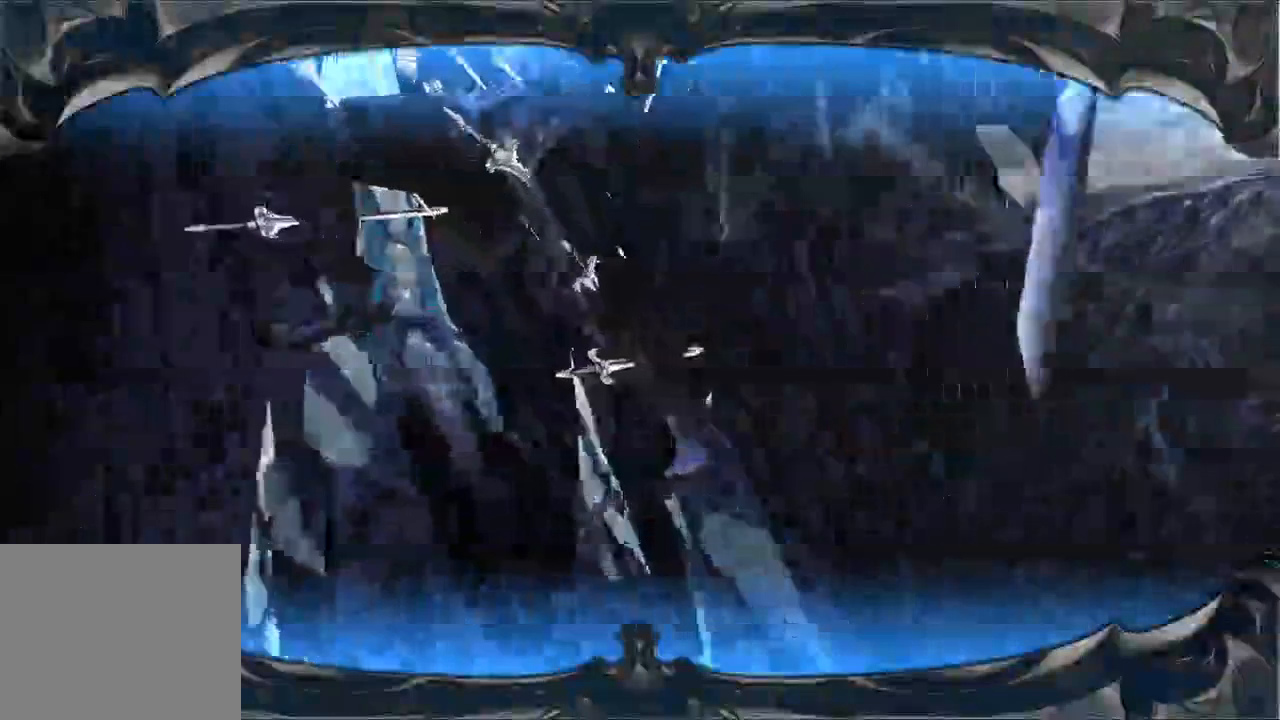
{"dt_ms": 500, "buttons": [], "left_stick": "center", "right_stick": "center", "button_events": []}
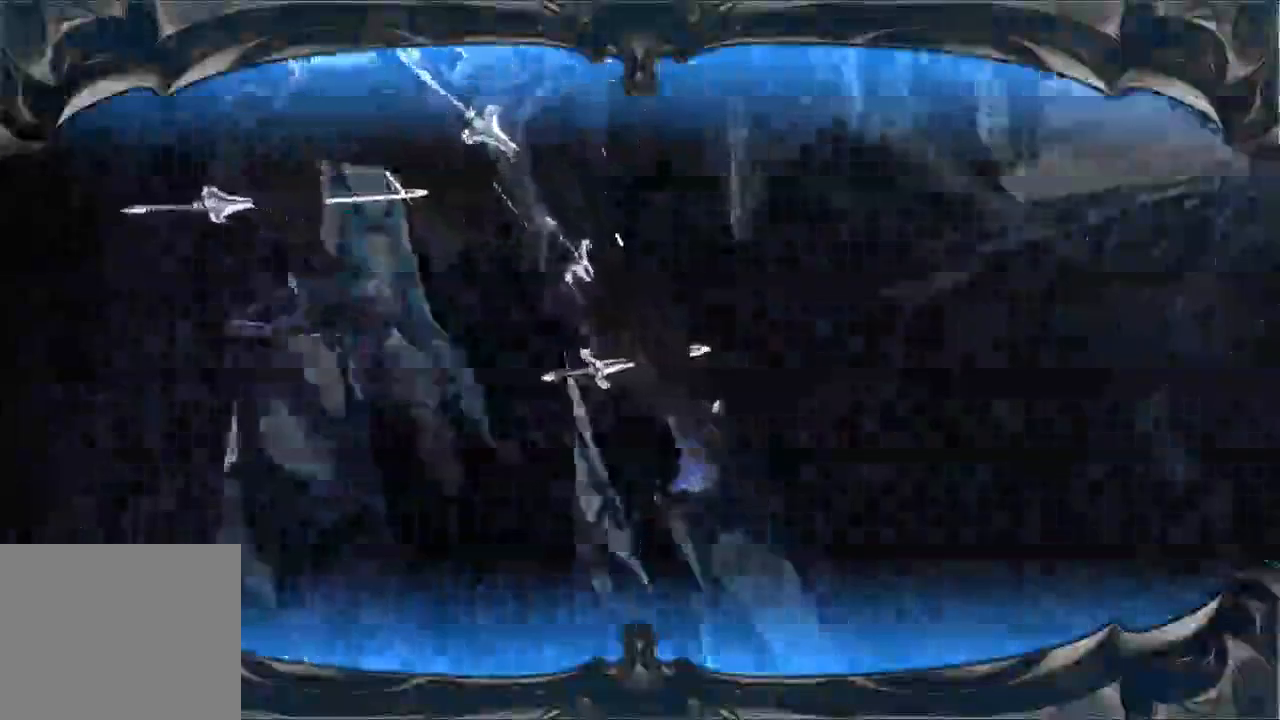
{"dt_ms": 500, "buttons": [], "left_stick": "center", "right_stick": "center", "button_events": []}
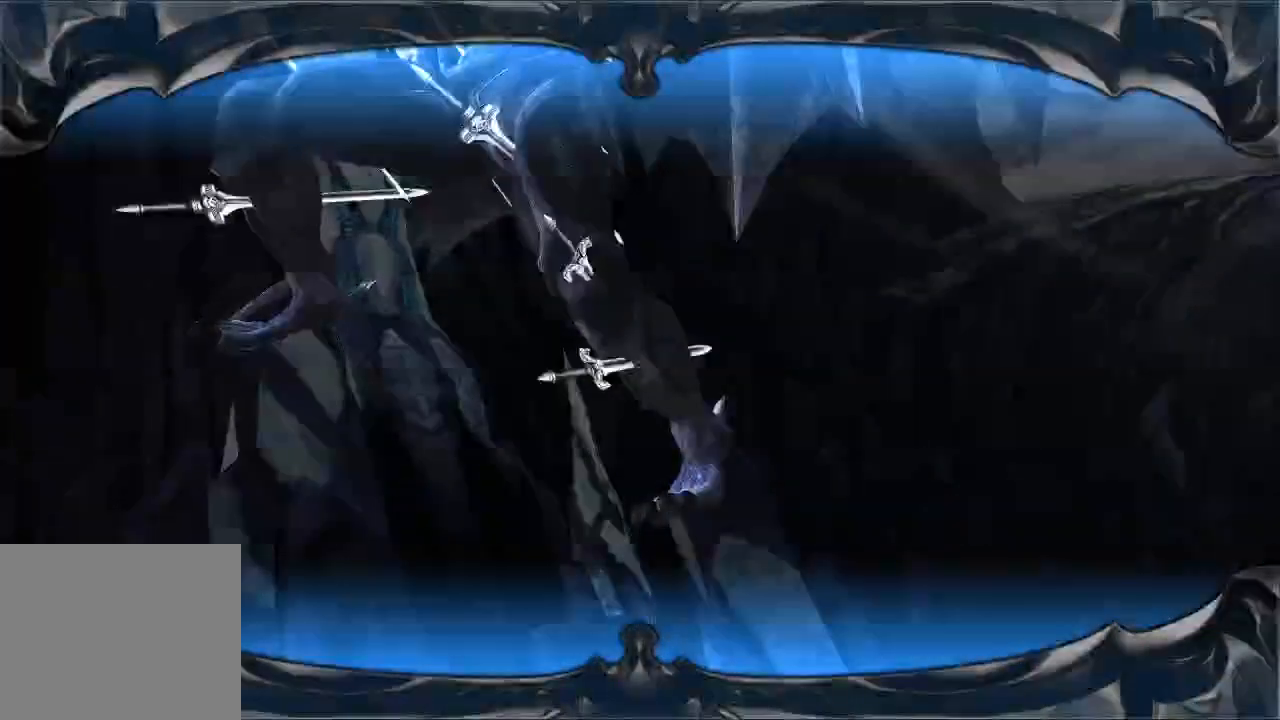
{"dt_ms": 500, "buttons": [], "left_stick": "center", "right_stick": "center", "button_events": []}
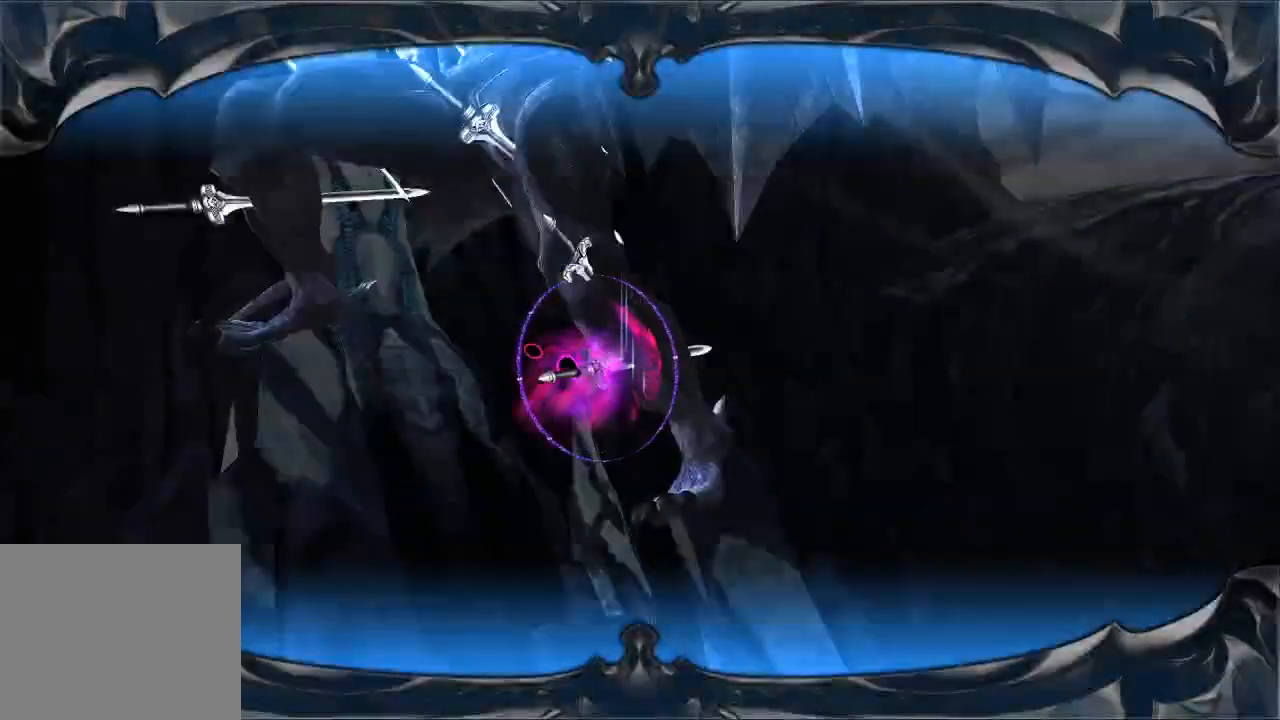
{"dt_ms": 500, "buttons": [], "left_stick": "center", "right_stick": "center", "button_events": [[167, "A", "down"], [300, "A", "up"]]}